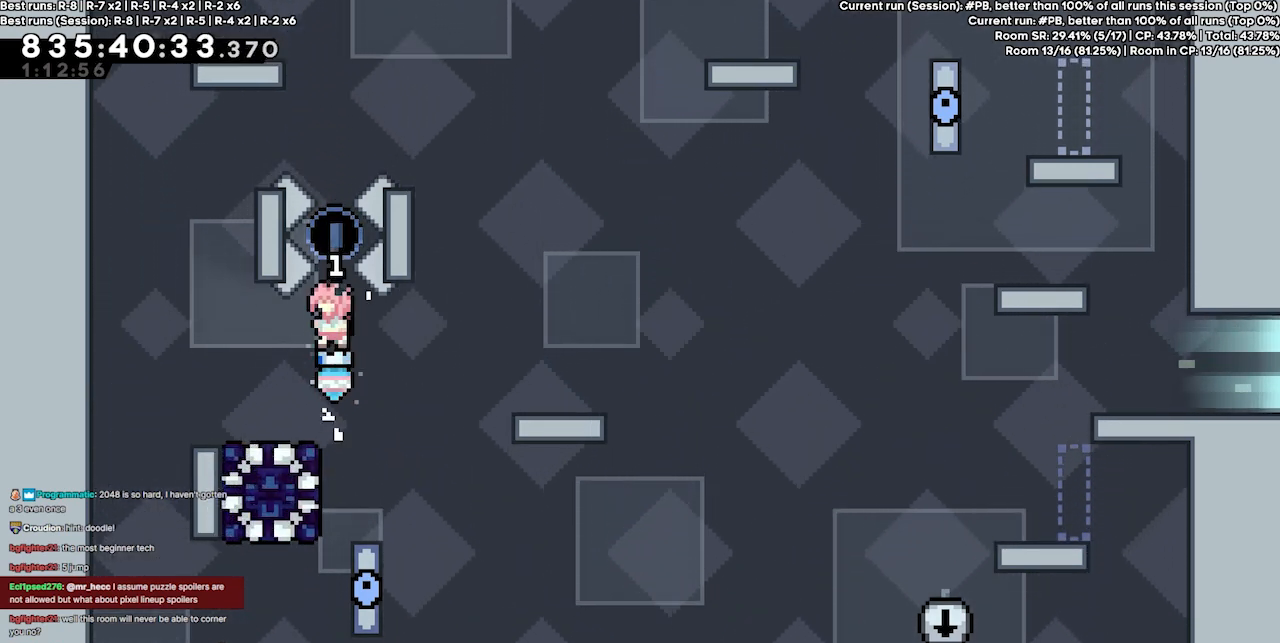
Gameplay with keyboard; each line is a JSON object with the keys held at the frame after it. "events" lists presses ("down") and releases ("up") of "dash", "demo", "demo2", "down", "grab", "jump", "jump2", "jump3", "jump4", "jump5", "left", "right" and "up" between this image and that frame as [ms after this image, input, new state], when the widget could be followed in between. No other keys are recorded. Mouse input is not recorded. Key names are as the overlay labels them; some are game actions (e.g. jump) rather than physical keys.
{"keys": ["grab", "jump4"], "events": [[200, "jump4", "up"], [267, "jump4", "down"]]}
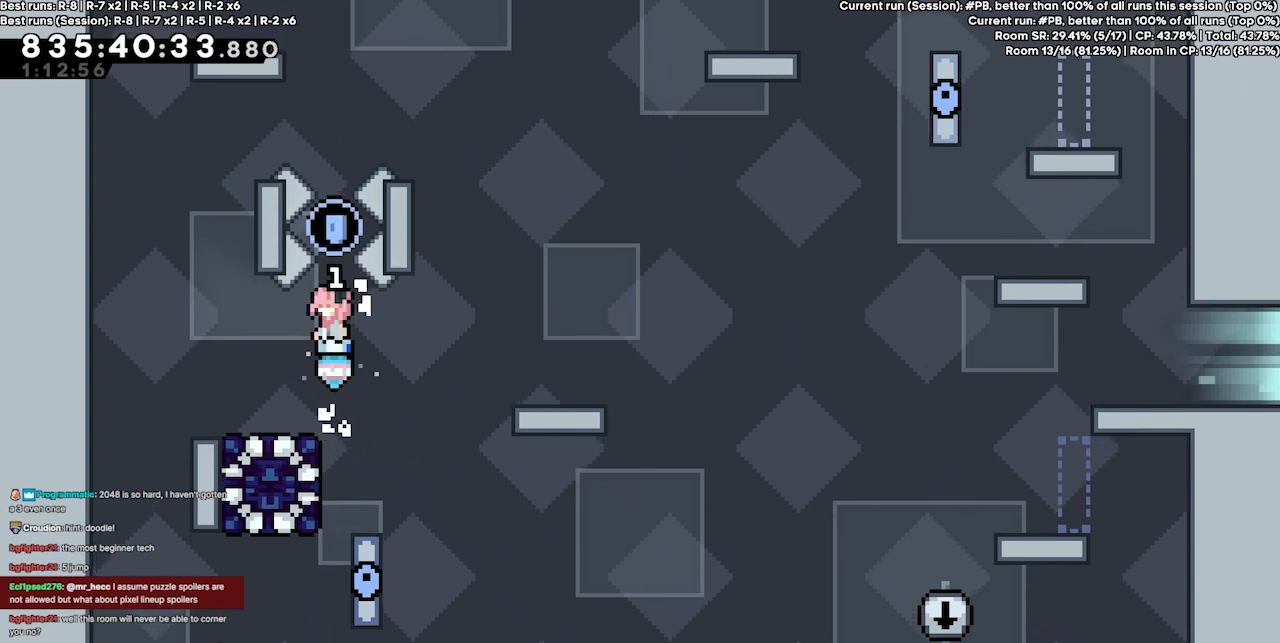
{"keys": ["grab", "jump4"], "events": [[234, "jump4", "up"], [434, "jump4", "down"]]}
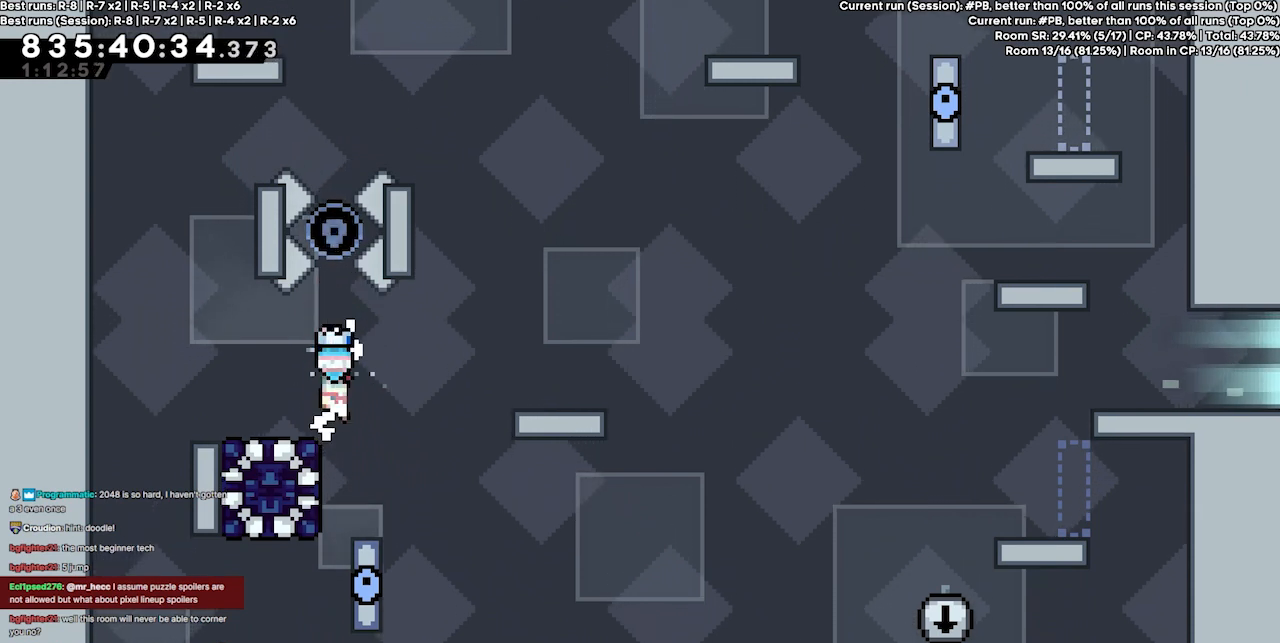
{"keys": ["grab"], "events": [[400, "jump4", "up"]]}
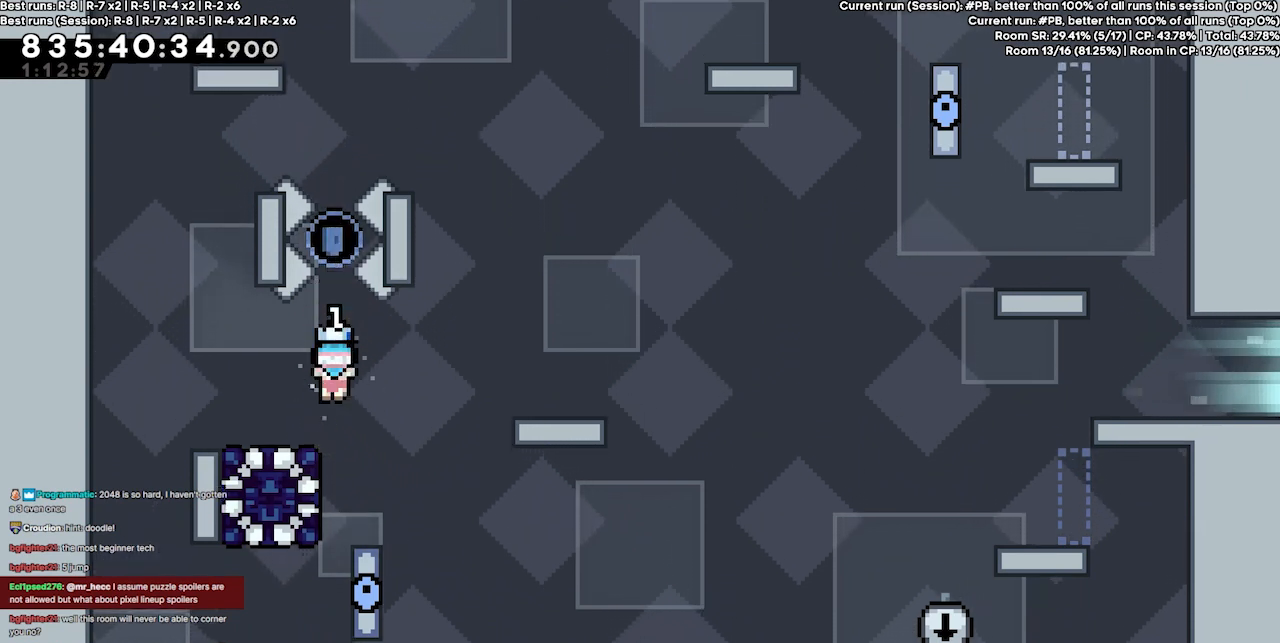
{"keys": ["grab", "jump4"], "events": [[100, "jump4", "down"]]}
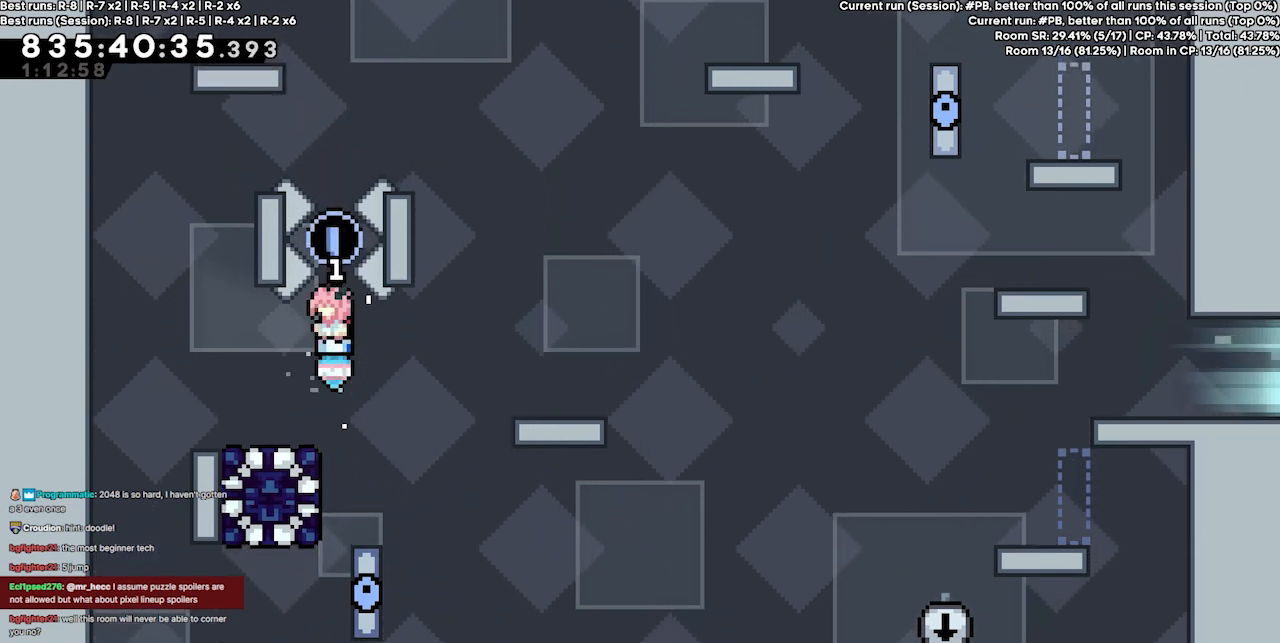
{"keys": ["grab", "jump4"], "events": [[100, "jump4", "up"], [234, "jump4", "down"]]}
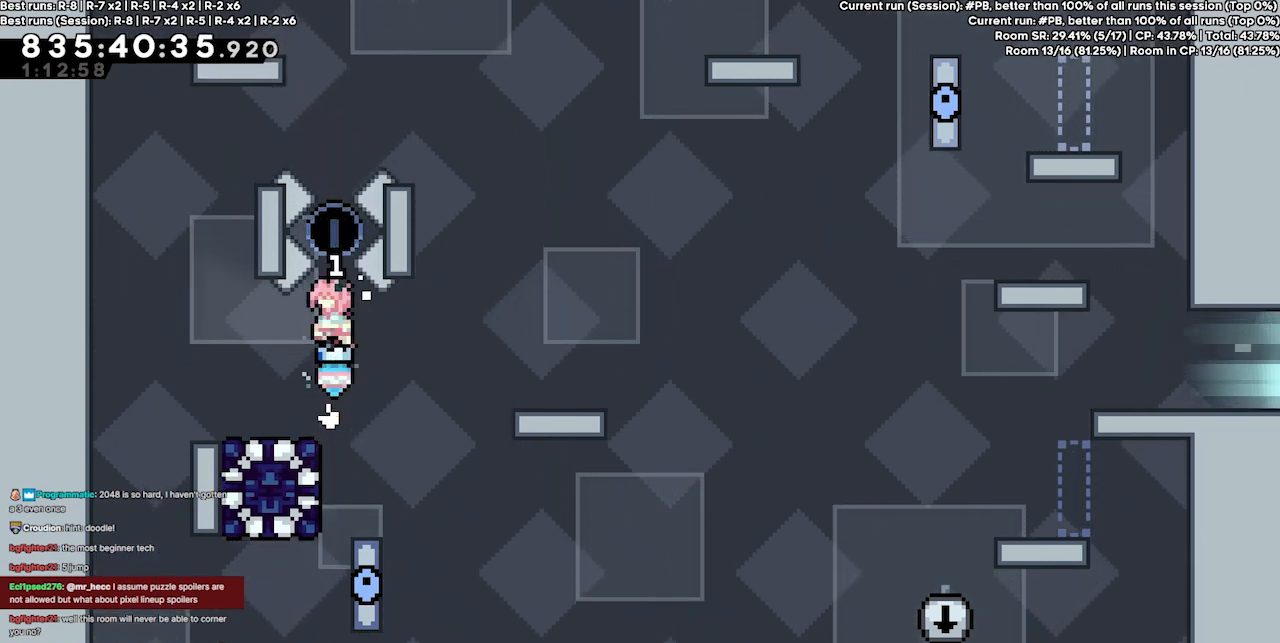
{"keys": ["grab", "jump4"], "events": [[267, "jump4", "up"], [400, "jump4", "down"]]}
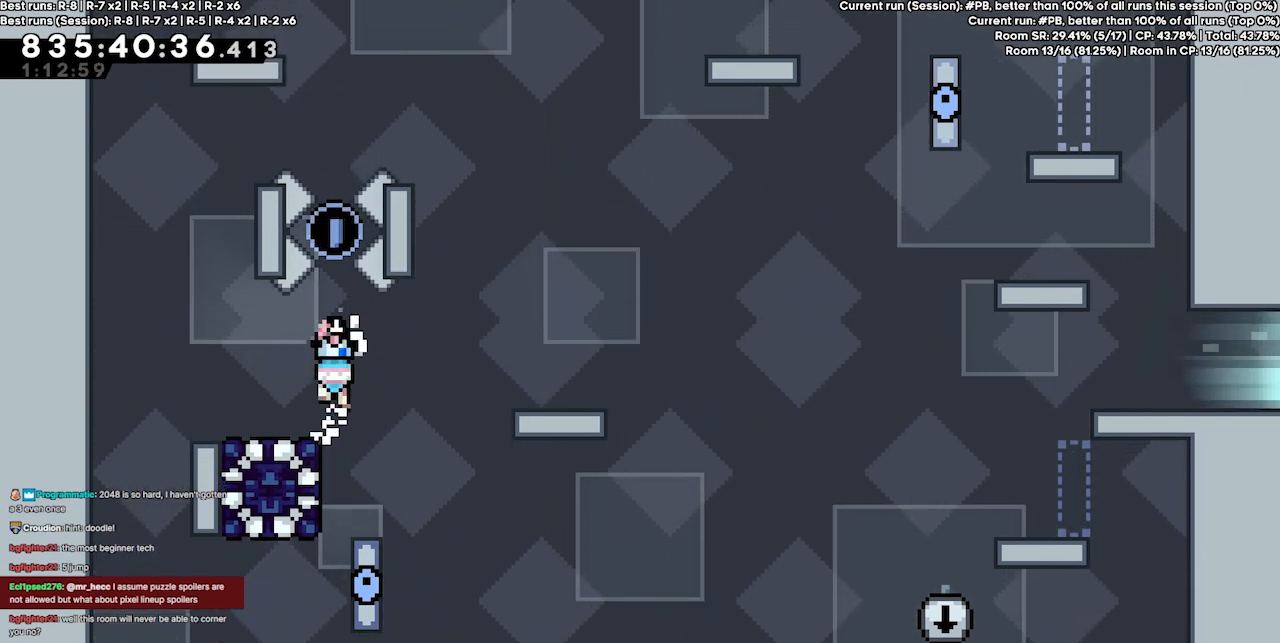
{"keys": ["grab"], "events": [[434, "jump4", "up"]]}
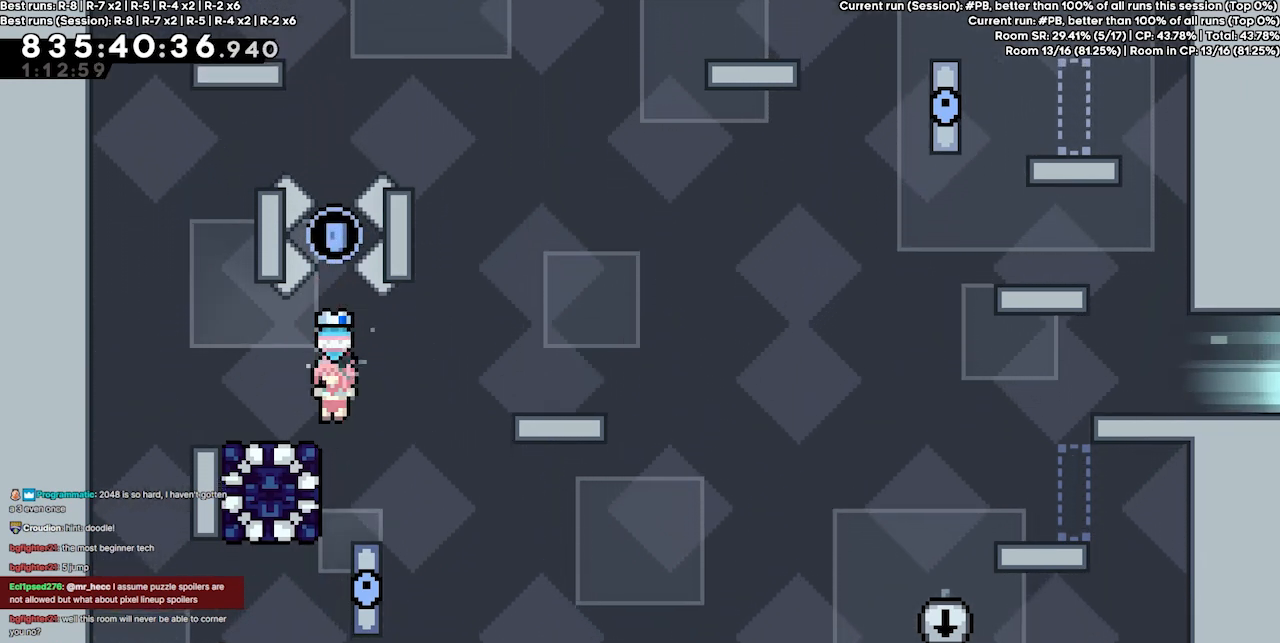
{"keys": ["grab", "jump4"], "events": [[100, "jump4", "down"]]}
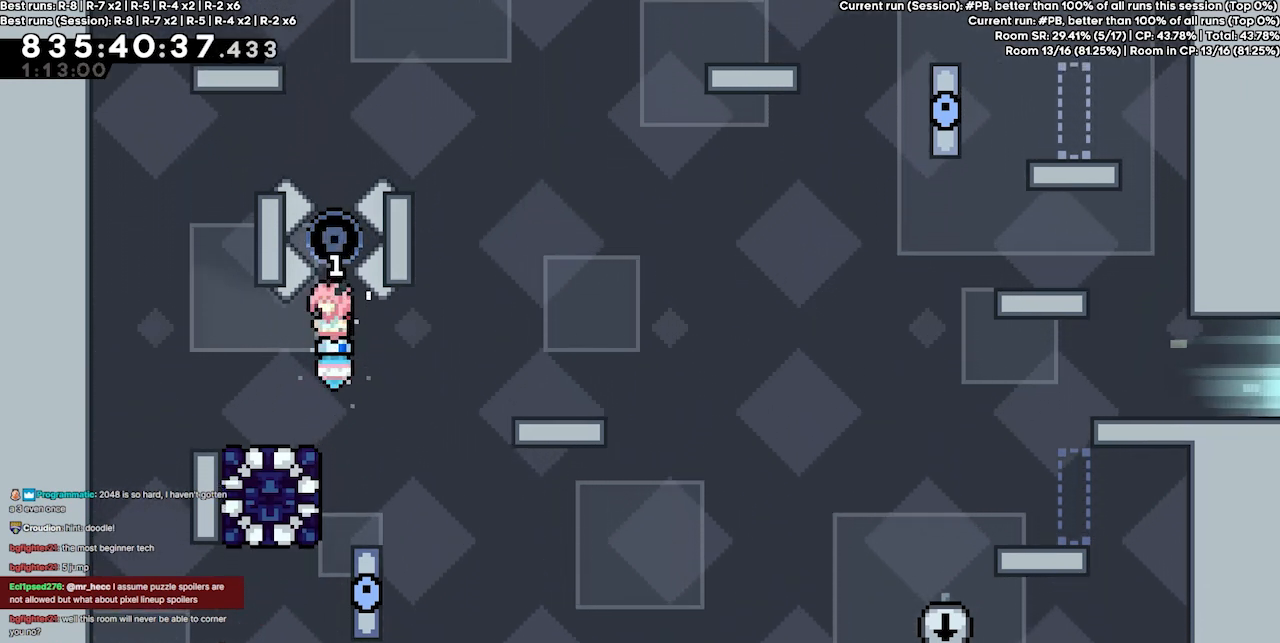
{"keys": ["grab", "jump4"], "events": [[167, "jump4", "up"], [300, "jump4", "down"]]}
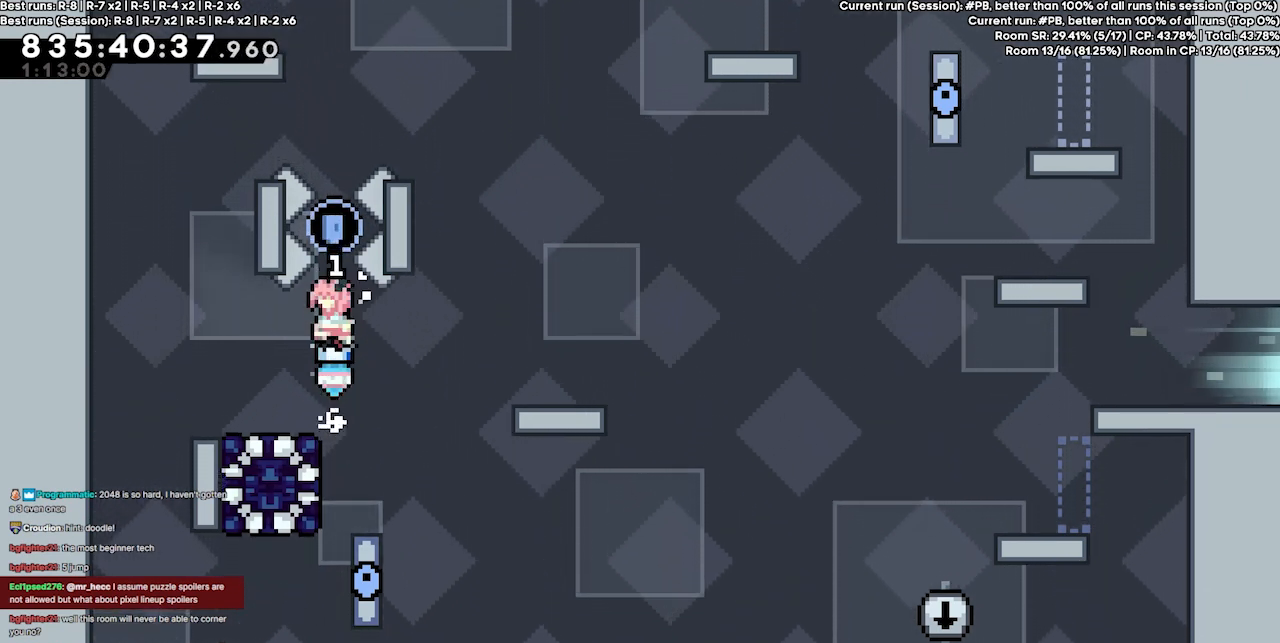
{"keys": ["grab", "jump4"], "events": [[334, "jump4", "up"], [500, "jump4", "down"]]}
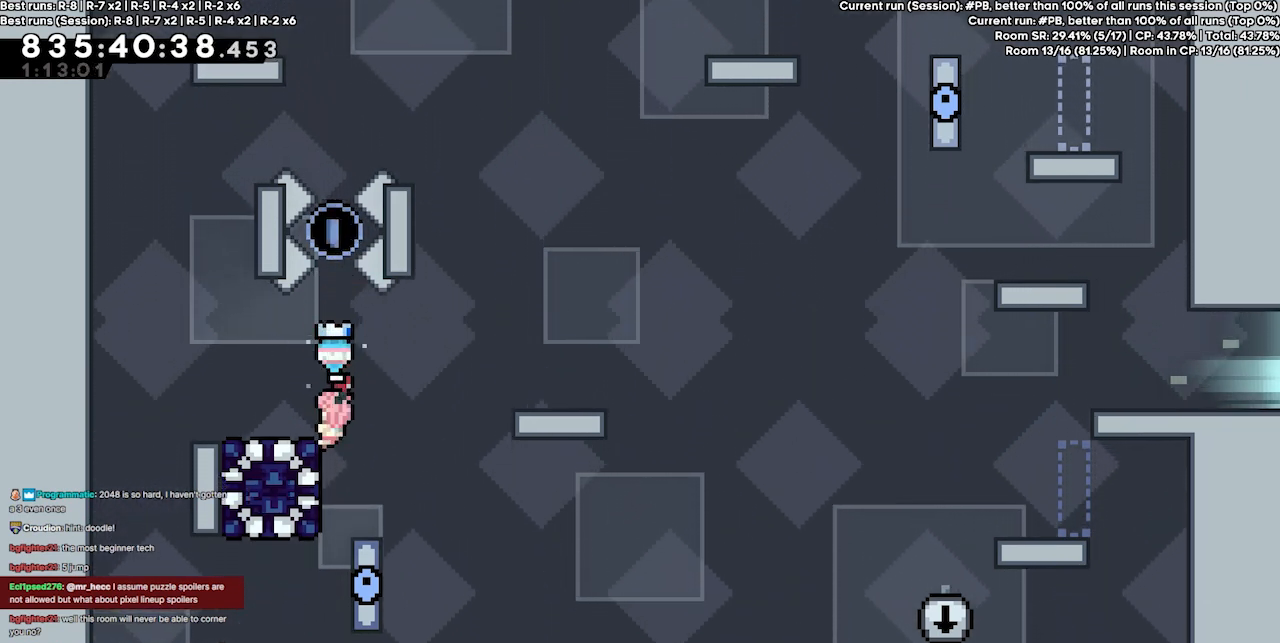
{"keys": ["grab"], "events": [[467, "jump4", "up"]]}
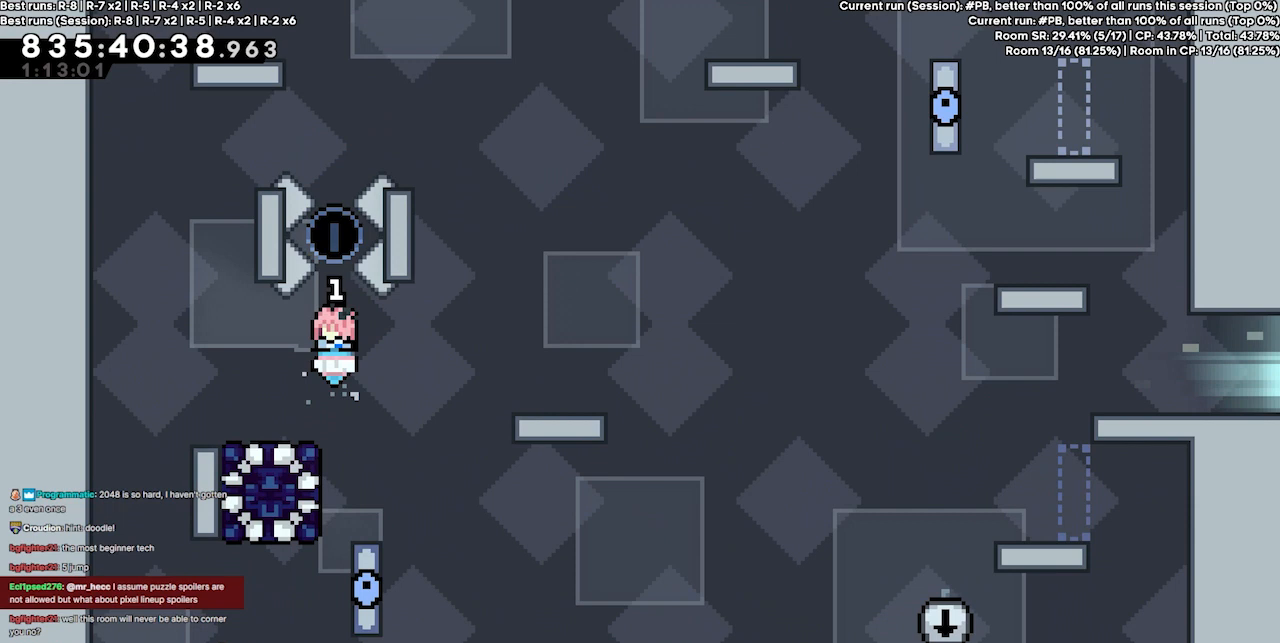
{"keys": ["grab", "jump4"], "events": [[167, "jump4", "down"]]}
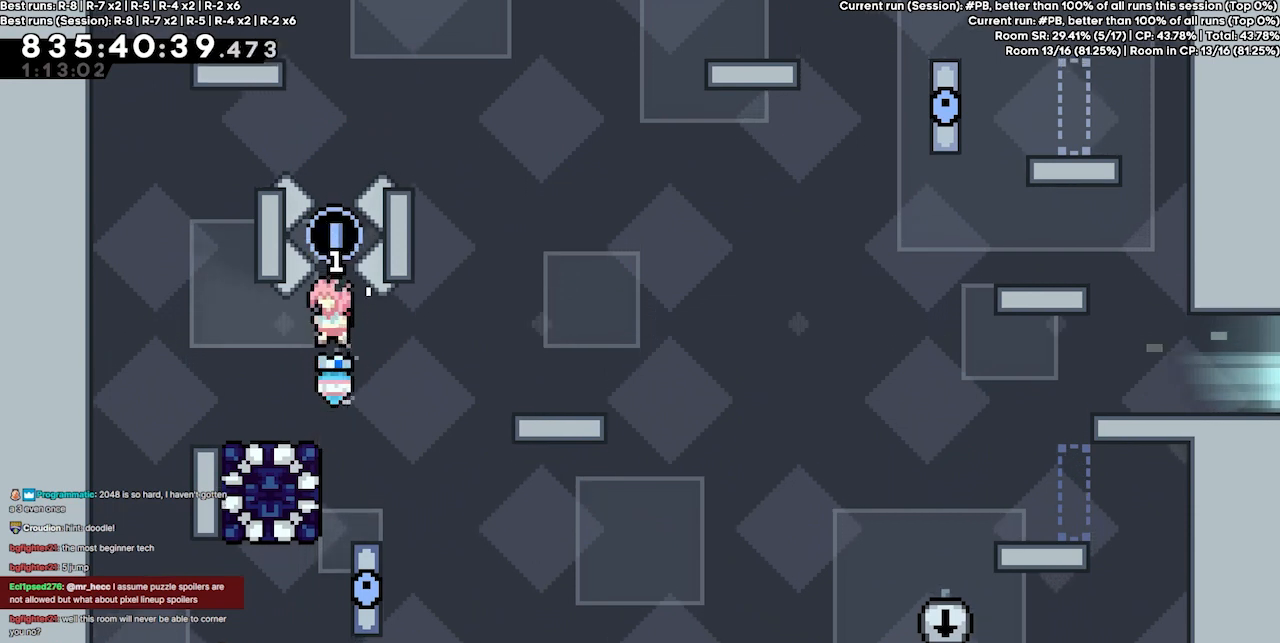
{"keys": ["grab", "jump4"], "events": [[234, "jump4", "up"], [367, "jump4", "down"]]}
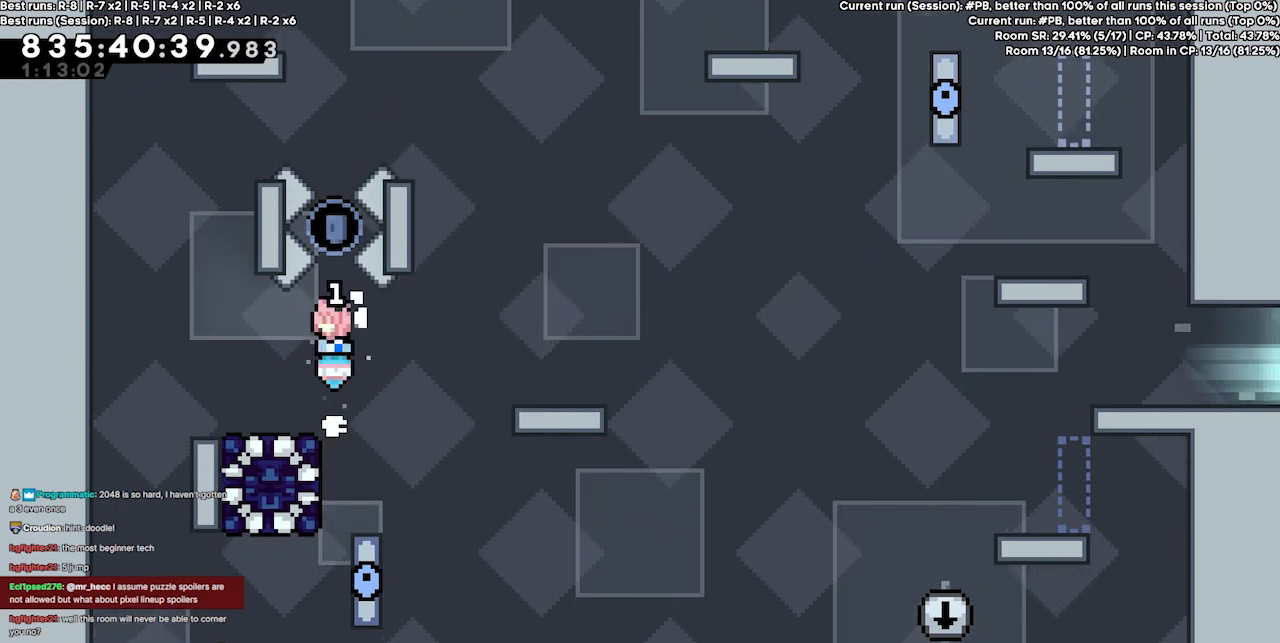
{"keys": ["grab", "jump4"], "events": []}
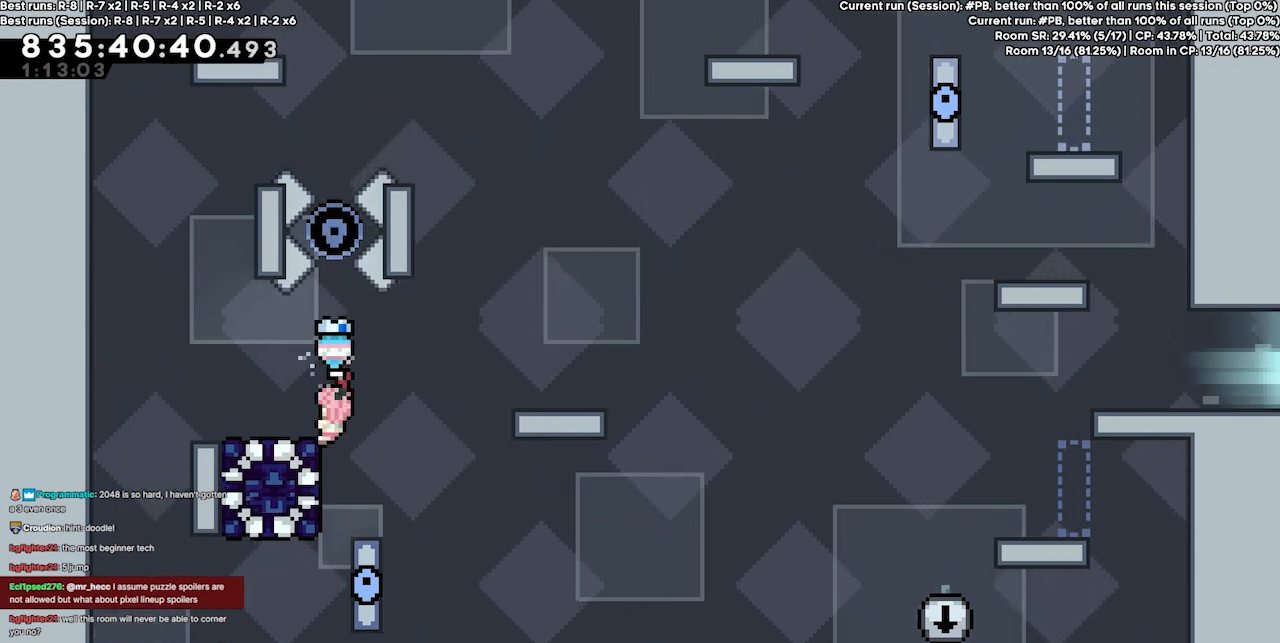
{"keys": [], "events": [[67, "jump4", "up"], [267, "grab", "up"]]}
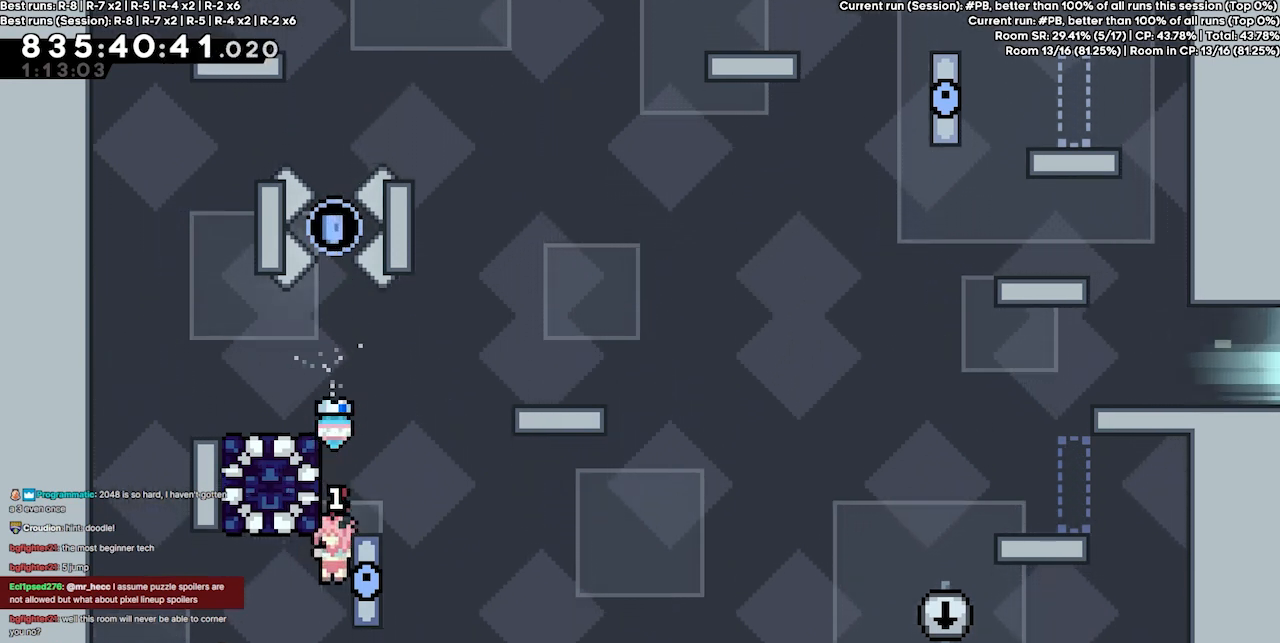
{"keys": ["down", "grab"], "events": [[134, "down", "down"], [234, "grab", "down"]]}
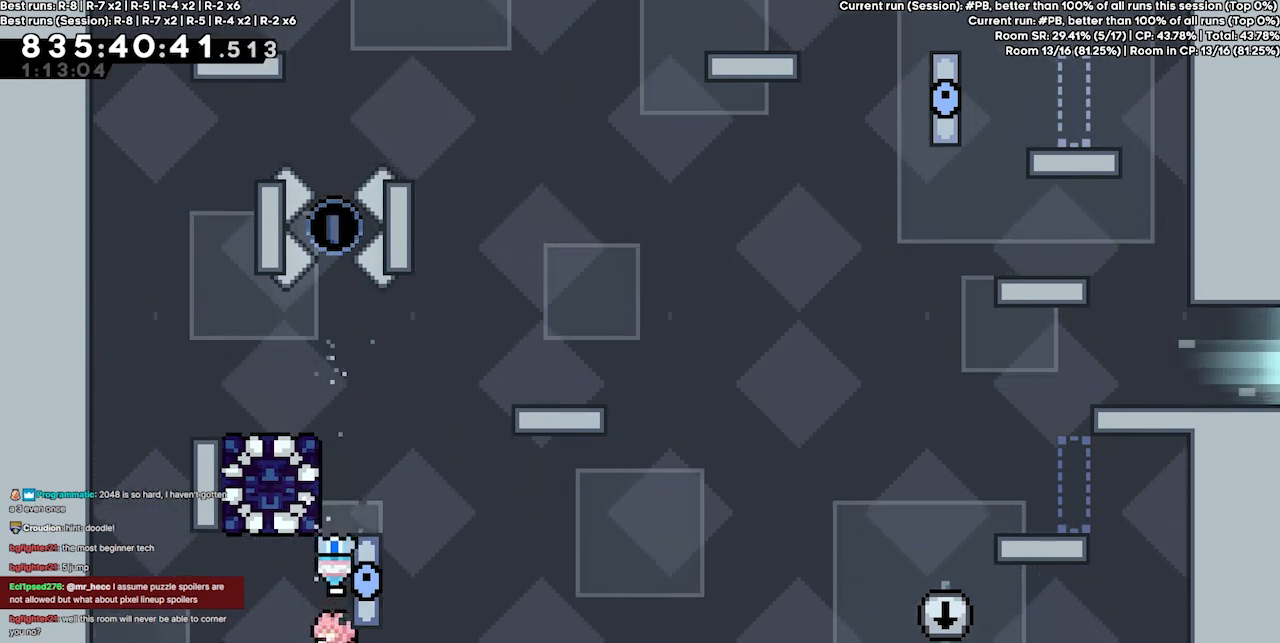
{"keys": ["down", "grab", "jump4"], "events": [[67, "jump4", "down"], [100, "right", "down"], [200, "jump2", "down"], [200, "right", "up"], [300, "jump4", "up"], [400, "left", "down"], [434, "left", "up"], [467, "jump2", "up"], [467, "jump4", "down"]]}
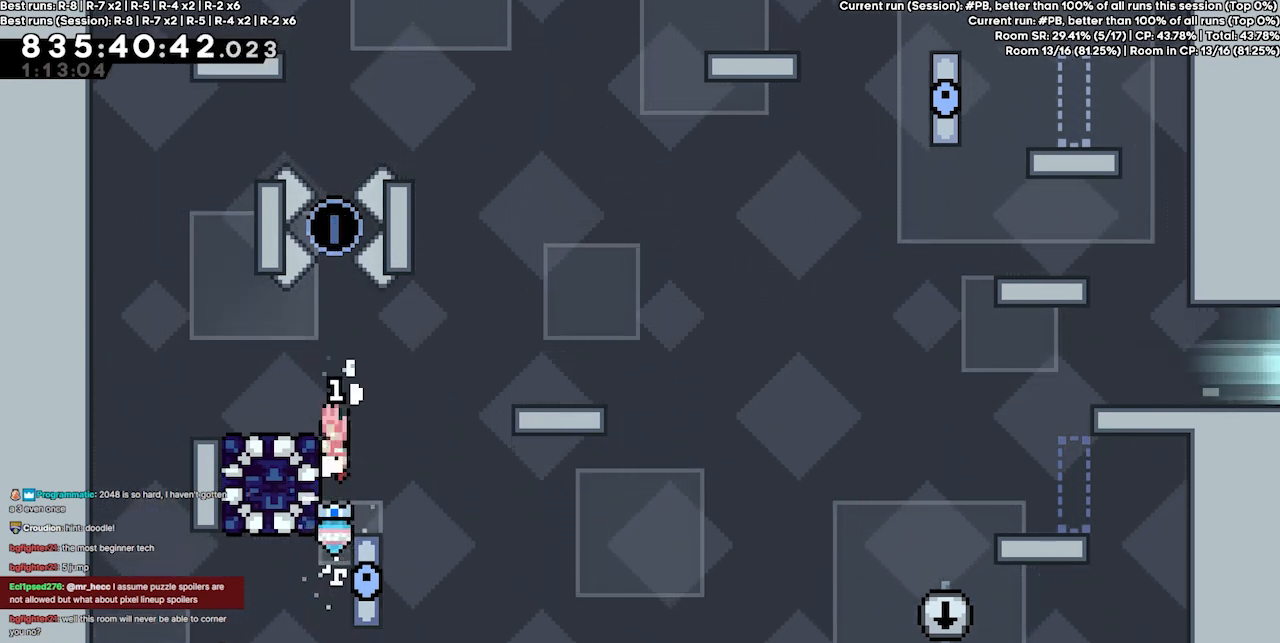
{"keys": ["down"], "events": [[467, "grab", "up"], [500, "jump4", "up"]]}
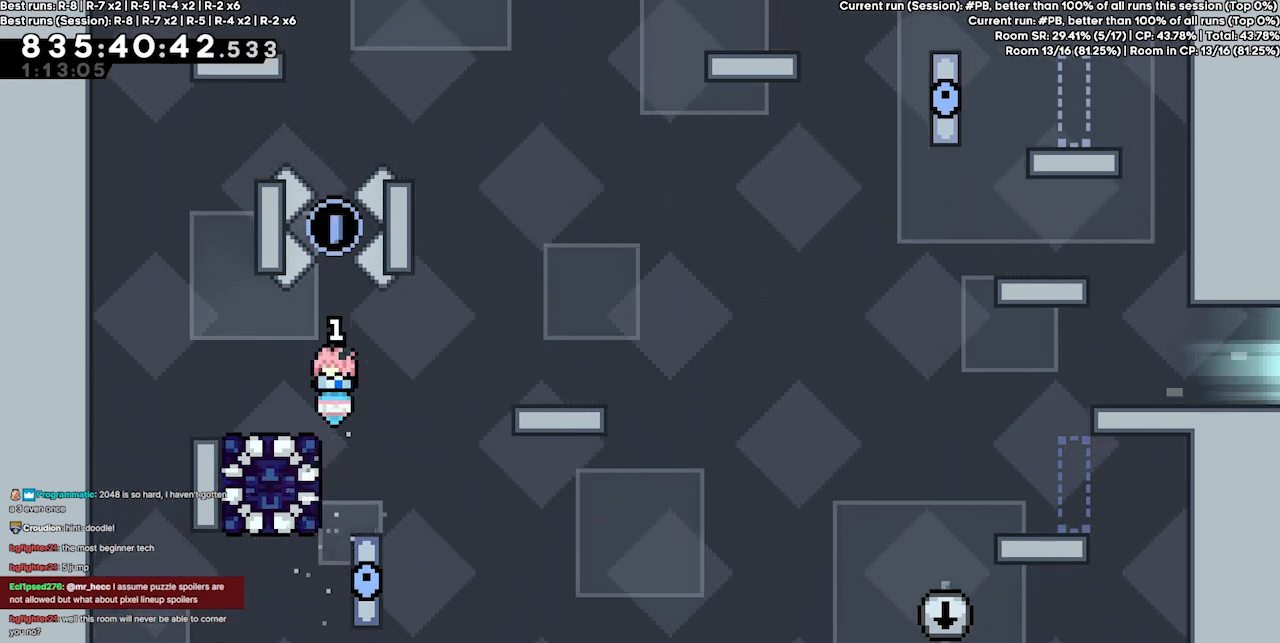
{"keys": ["down", "grab"], "events": [[34, "down", "up"], [367, "down", "down"], [467, "grab", "down"]]}
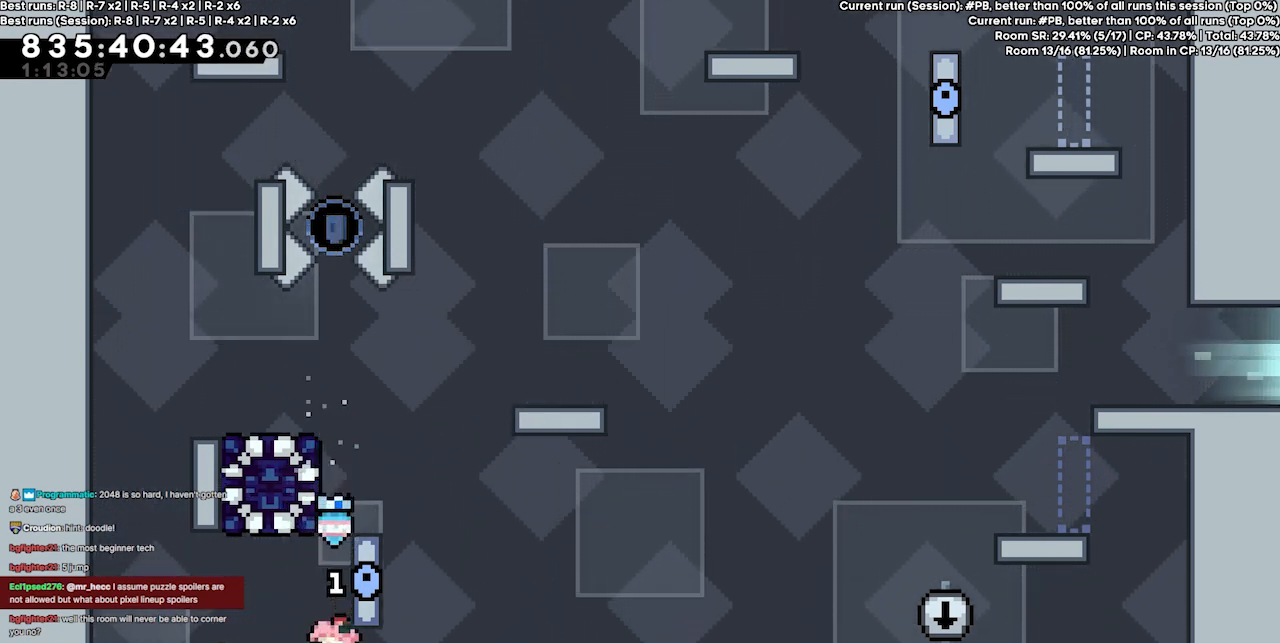
{"keys": ["down", "grab", "jump2"], "events": [[167, "jump4", "down"], [300, "right", "down"], [334, "jump2", "down"], [334, "right", "up"], [434, "jump4", "up"]]}
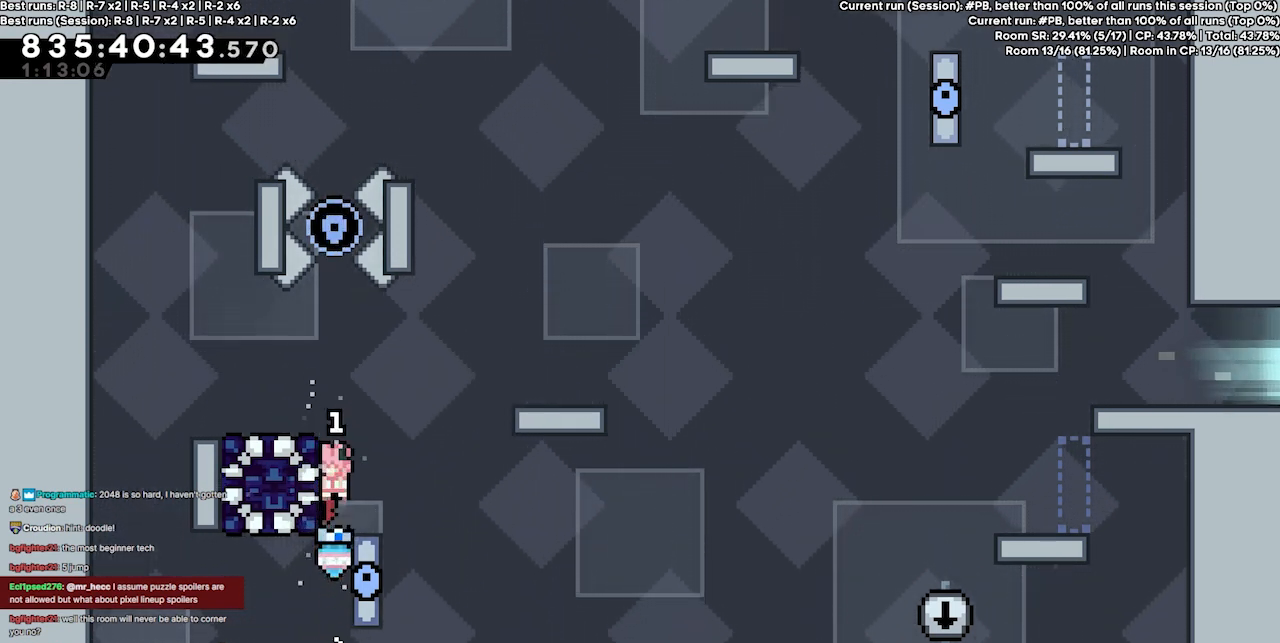
{"keys": ["down", "grab", "jump4"], "events": [[34, "left", "down"], [67, "jump4", "down"], [67, "left", "up"], [134, "jump2", "up"]]}
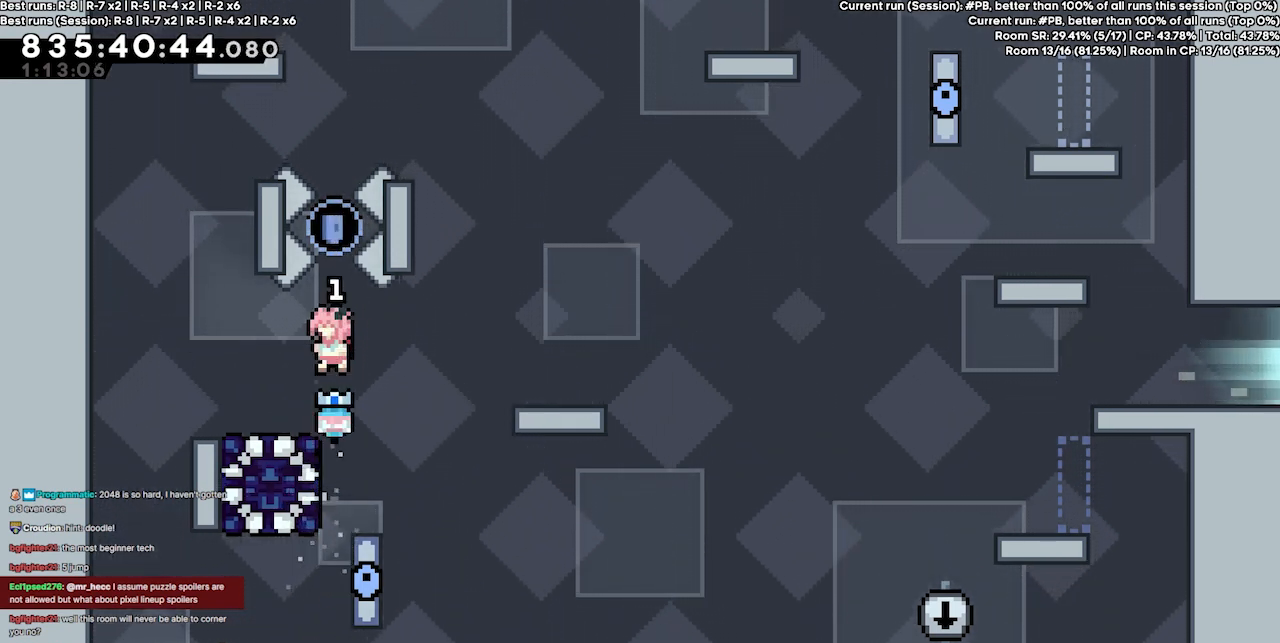
{"keys": ["down"], "events": [[100, "grab", "up"], [100, "jump4", "up"]]}
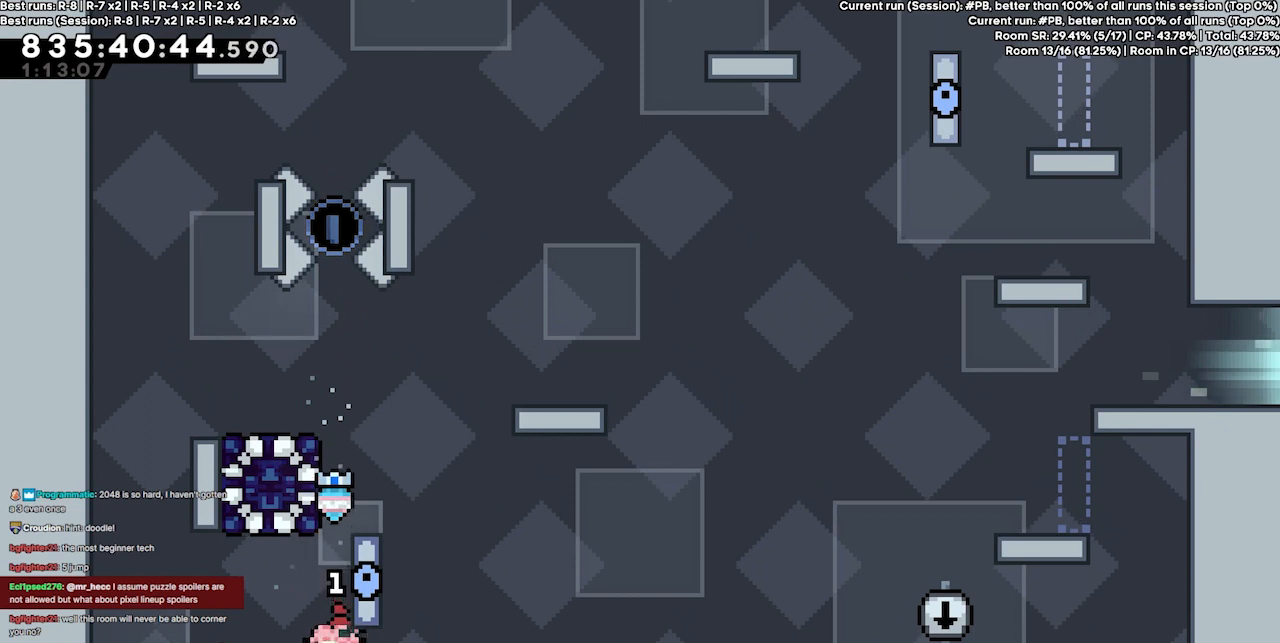
{"keys": ["down", "grab"], "events": [[100, "grab", "down"], [200, "right", "down"], [334, "right", "up"]]}
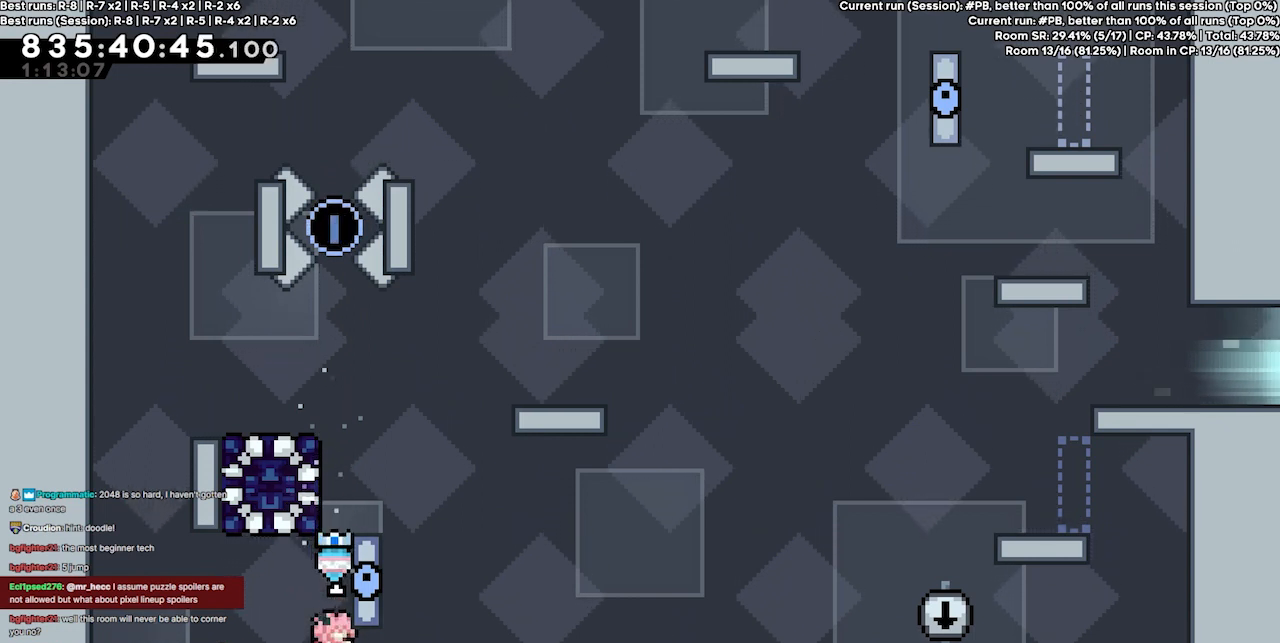
{"keys": ["down", "grab", "jump2"], "events": [[167, "jump4", "down"], [300, "jump2", "down"], [367, "jump4", "up"], [467, "left", "down"], [500, "left", "up"]]}
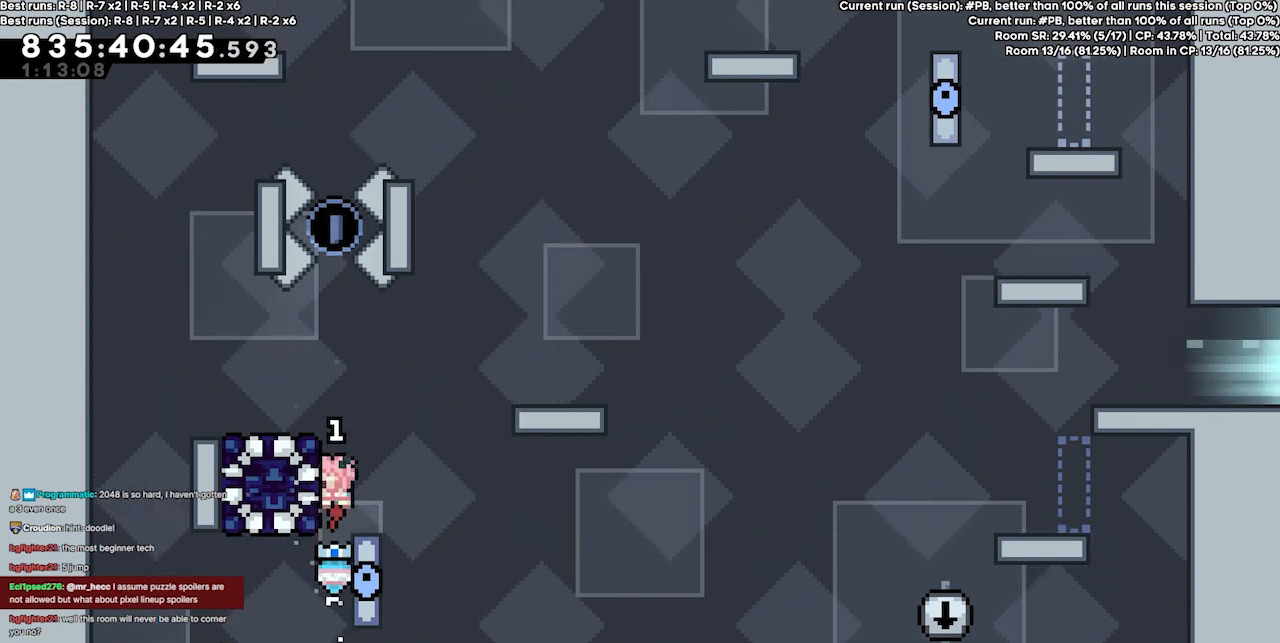
{"keys": ["down"], "events": [[34, "jump2", "up"], [100, "jump4", "down"], [367, "grab", "up"], [367, "jump4", "up"]]}
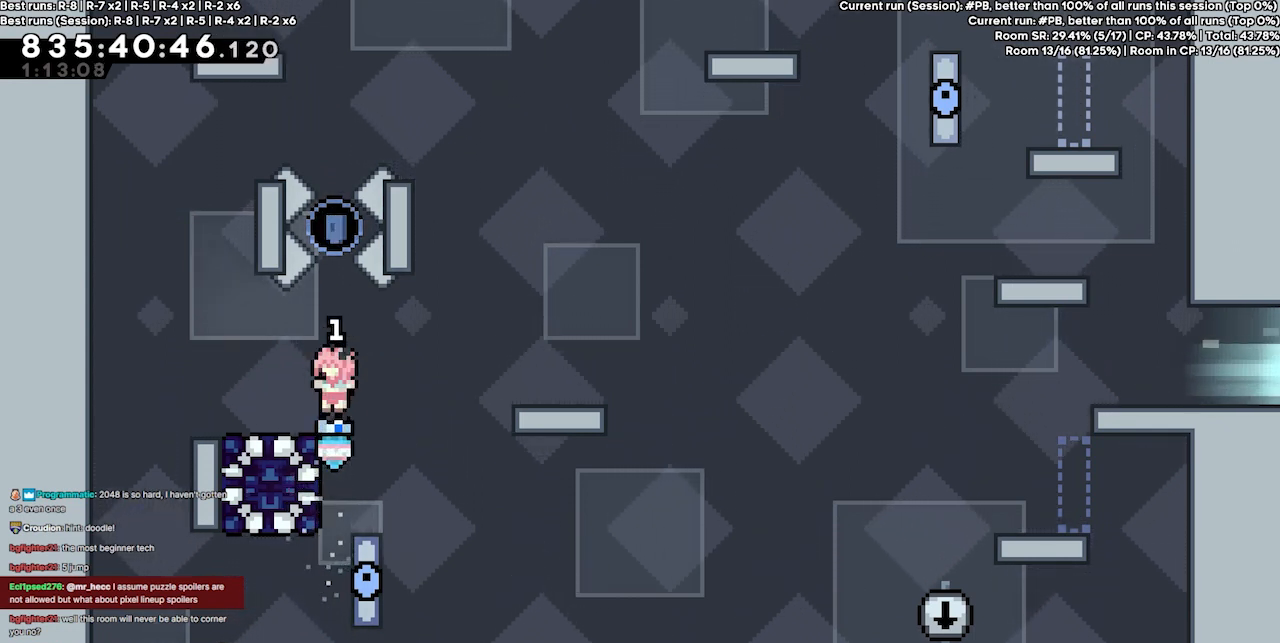
{"keys": [], "events": [[67, "down", "up"]]}
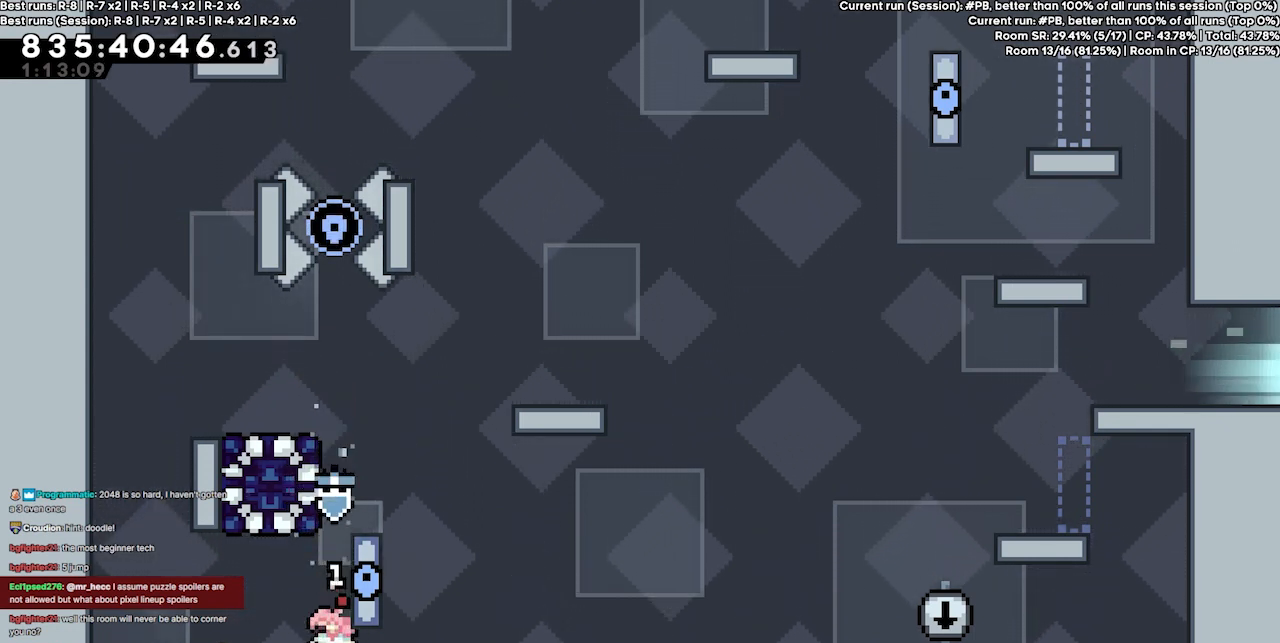
{"keys": ["grab"], "events": [[34, "jump4", "down"], [167, "right", "down"], [234, "jump4", "up"], [234, "right", "up"], [267, "grab", "down"], [300, "jump4", "down"], [467, "jump4", "up"], [467, "left", "down"], [500, "left", "up"]]}
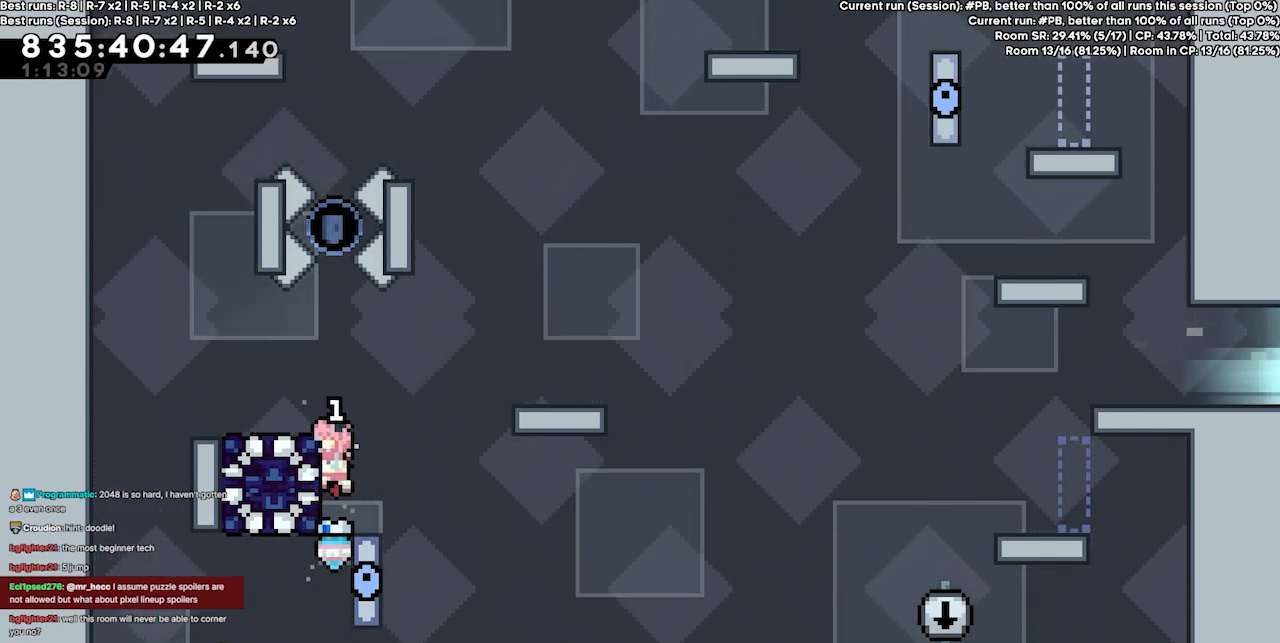
{"keys": ["grab"], "events": [[100, "jump4", "down"], [267, "jump4", "up"]]}
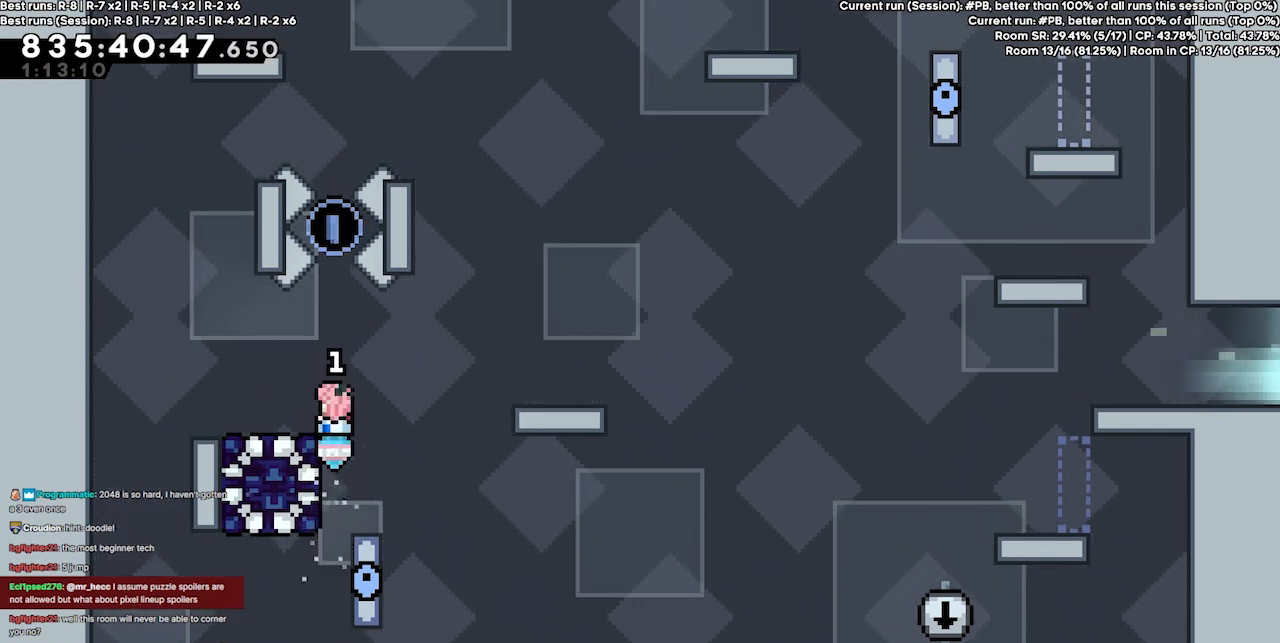
{"keys": ["grab"], "events": [[300, "jump4", "down"], [334, "jump4", "up"], [434, "left", "down"], [467, "left", "up"]]}
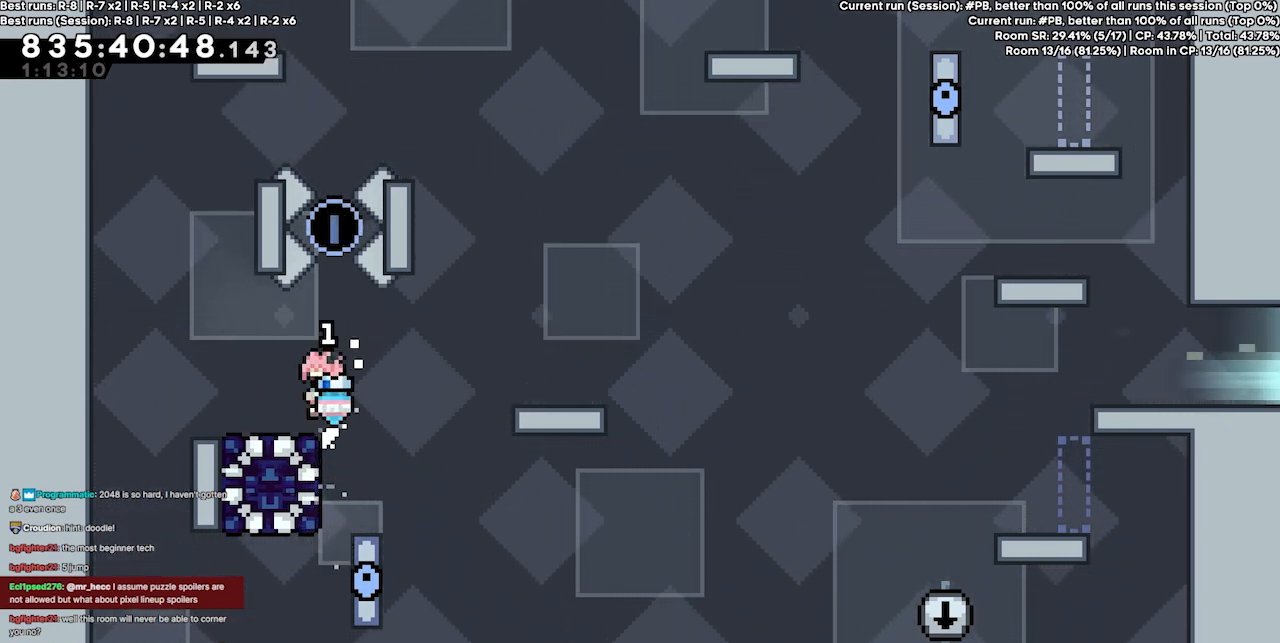
{"keys": [], "events": [[34, "grab", "up"]]}